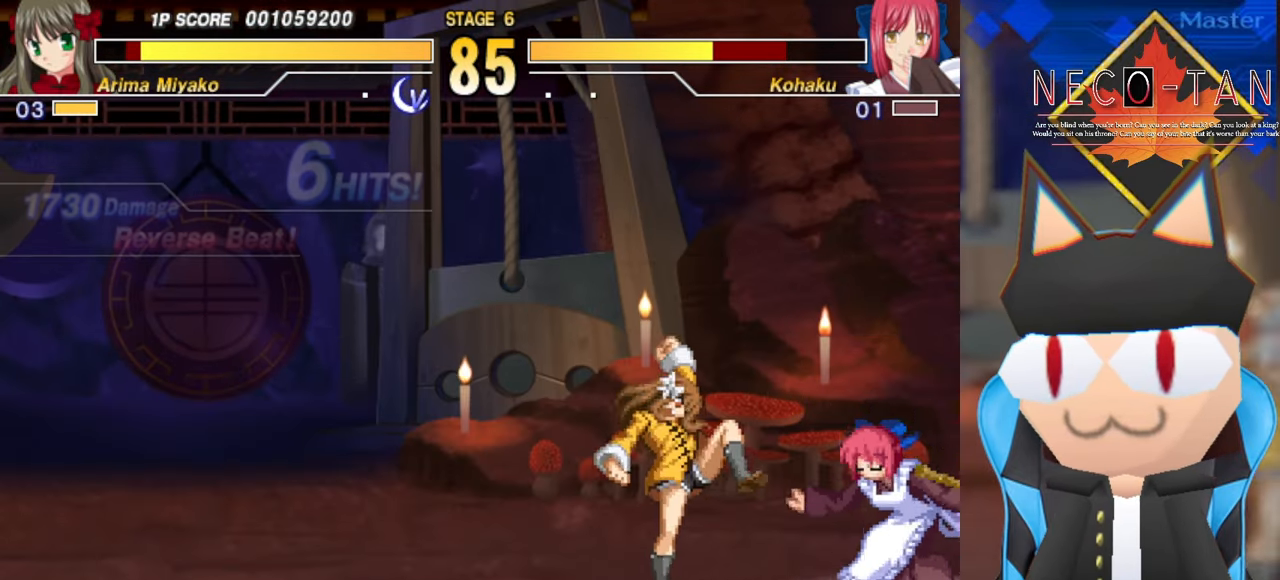
Gameplay with a controller (arcade stick); each line is a JSON object with the inputs held at the frame after it. "events" lists button and stick changes between this image and that frame as [ms after this image, input, new state], when the widget could be followed in between. Not read: L3 R3 other_buttons.
{"buttons": [], "left_stick": "left", "events": [[183, "left_stick", "left"], [433, "L2", "down"], [500, "L2", "up"]]}
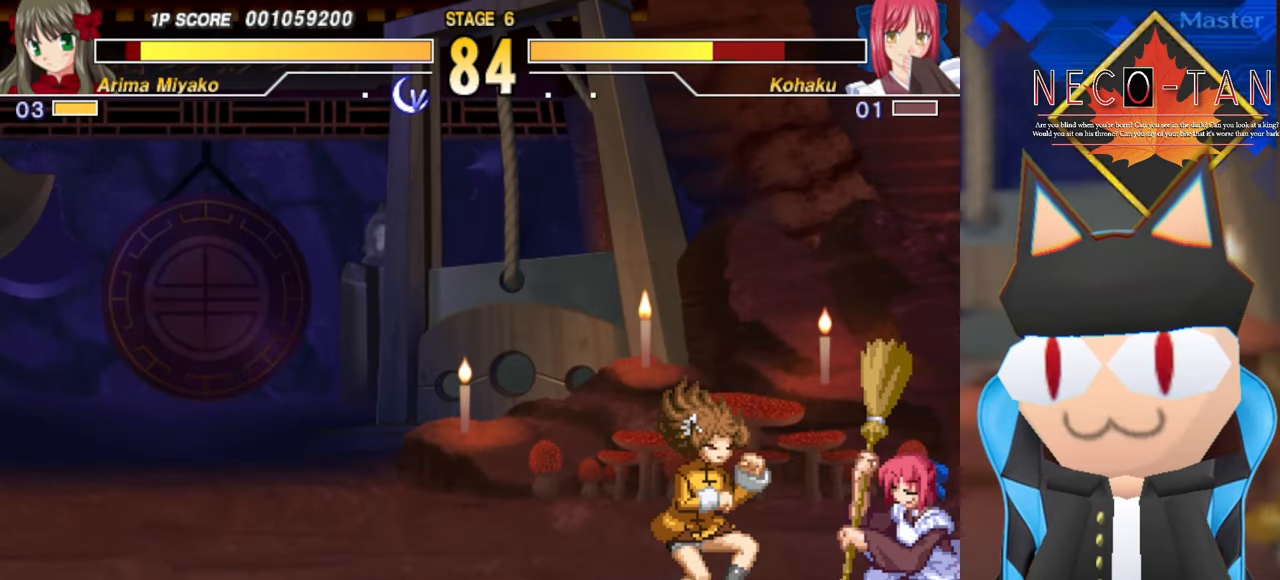
{"buttons": [], "left_stick": "up-right", "events": [[150, "left_stick", "center"], [400, "L2", "down"], [400, "left_stick", "up-right"], [466, "L2", "up"]]}
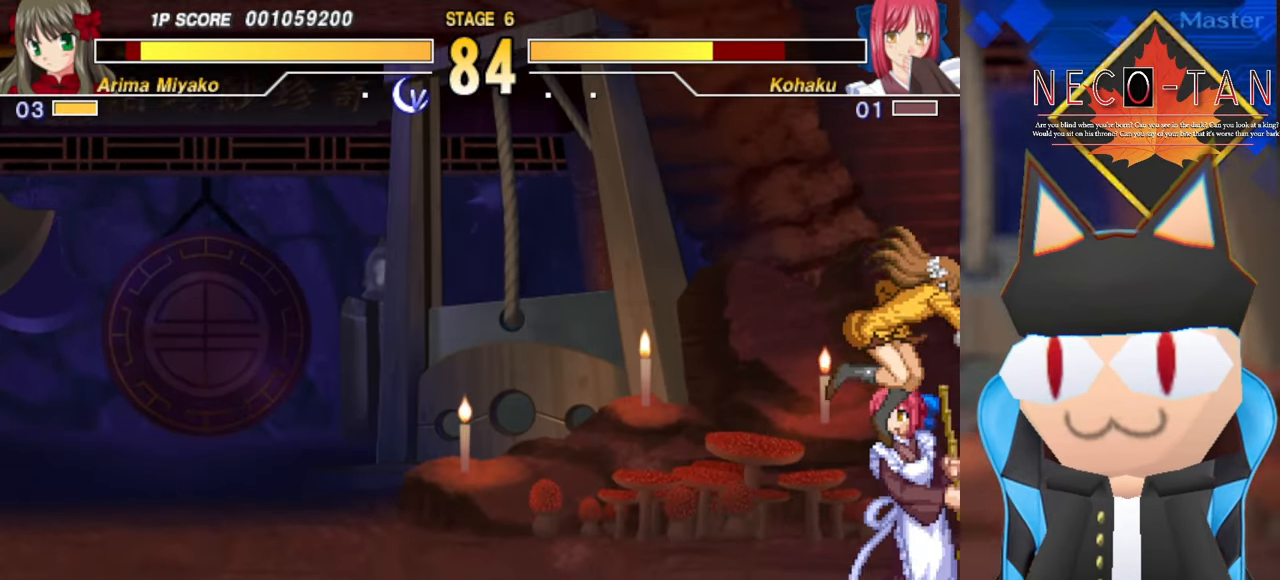
{"buttons": [], "left_stick": "up-right", "events": [[50, "L2", "down"], [116, "L2", "up"], [183, "L2", "down"], [250, "L2", "up"], [300, "L2", "down"], [366, "L2", "up"], [450, "R2", "down"], [500, "R2", "up"]]}
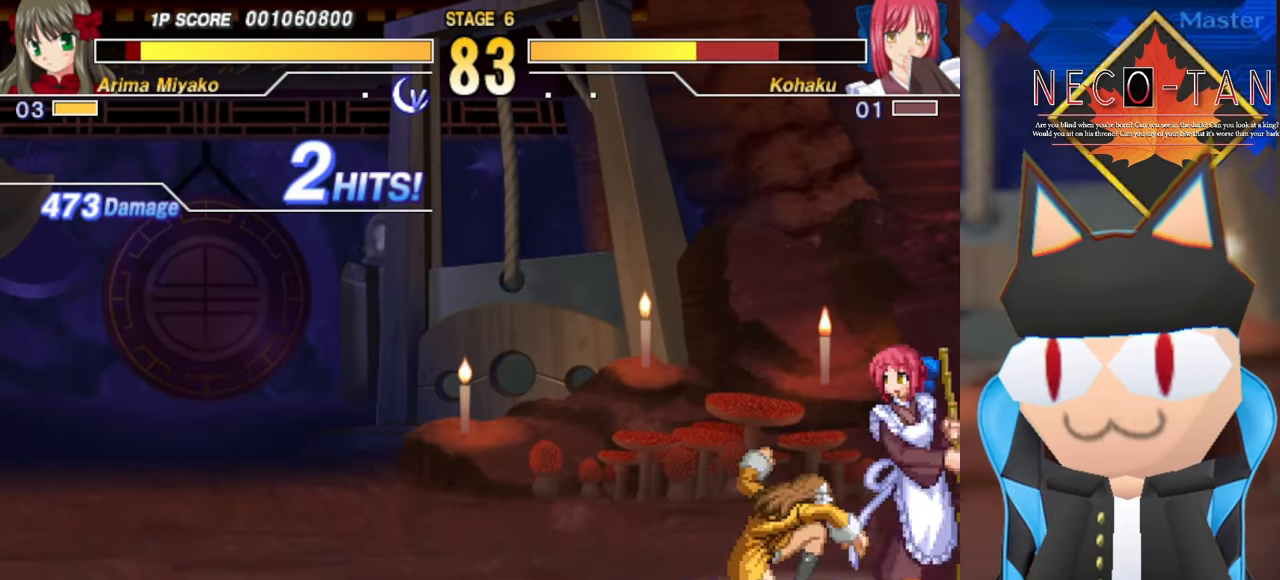
{"buttons": ["R2"], "left_stick": "up", "events": [[50, "left_stick", "center"], [100, "R2", "down"], [133, "left_stick", "up"], [150, "R2", "up"], [183, "left_stick", "center"], [233, "R2", "down"], [250, "left_stick", "up"], [283, "R2", "up"], [316, "left_stick", "center"], [367, "R2", "down"], [367, "left_stick", "up"], [417, "R2", "up"], [434, "left_stick", "center"], [484, "left_stick", "up"], [500, "R2", "down"]]}
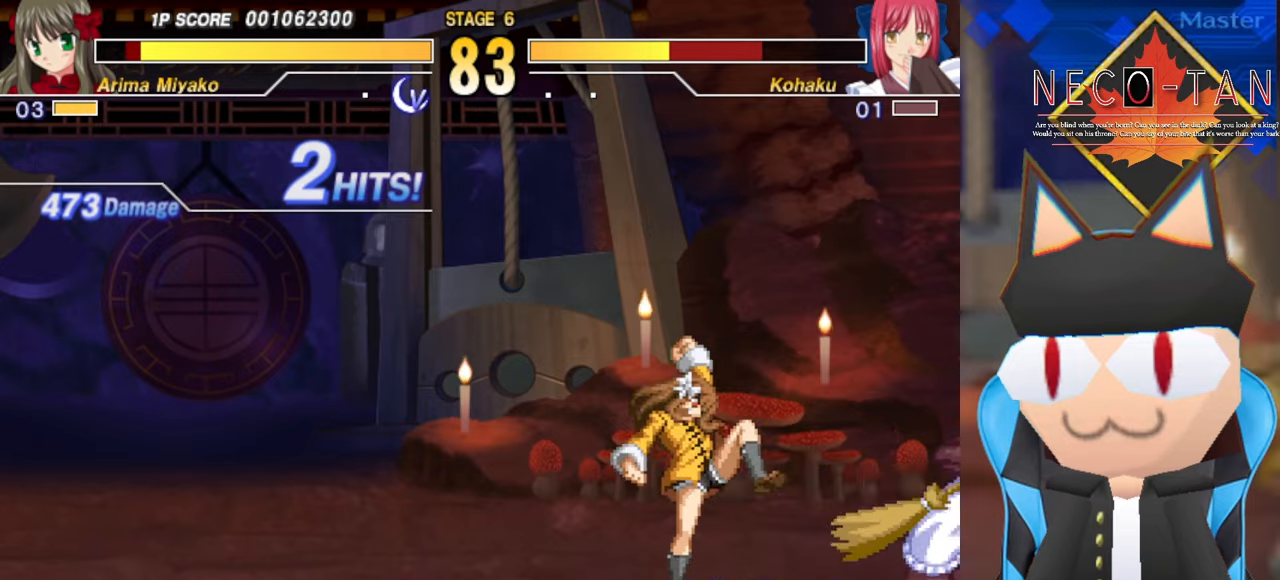
{"buttons": [], "left_stick": "left", "events": [[50, "R2", "up"], [67, "left_stick", "center"], [117, "R2", "down"], [117, "left_stick", "up"], [184, "R2", "up"], [184, "left_stick", "center"], [350, "left_stick", "left"]]}
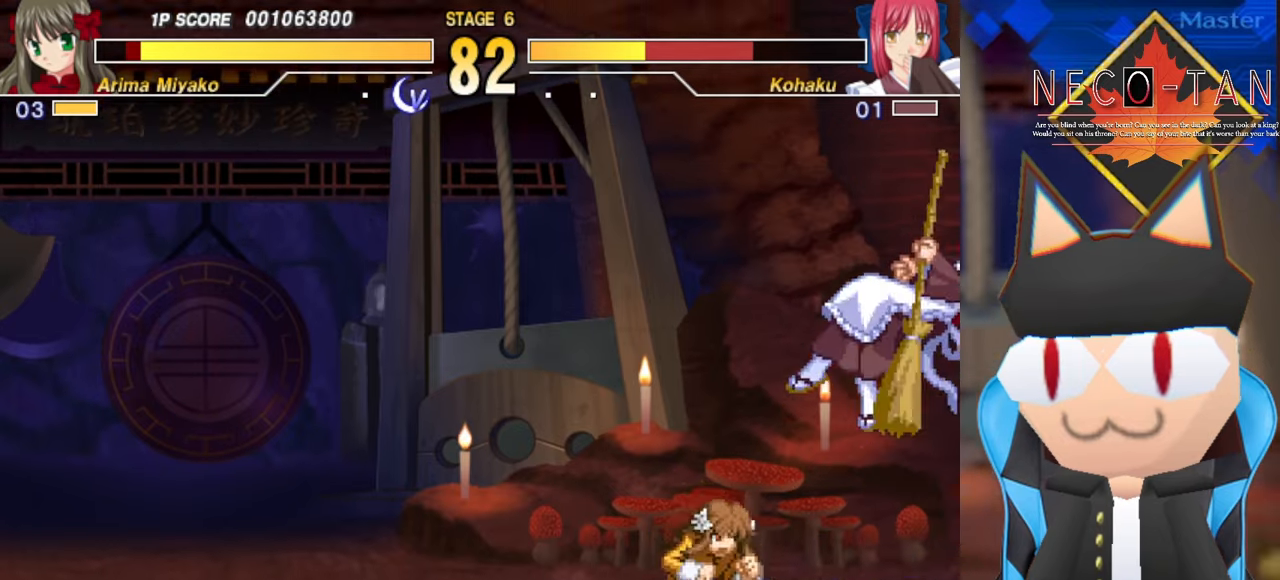
{"buttons": [], "left_stick": "center", "events": [[34, "L2", "down"], [100, "L2", "up"], [167, "L2", "down"], [217, "left_stick", "center"], [250, "L2", "up"], [334, "L2", "down"], [350, "CIRCLE", "down"], [367, "CIRCLE", "up"], [400, "L2", "up"], [434, "CIRCLE", "down"], [500, "CIRCLE", "up"]]}
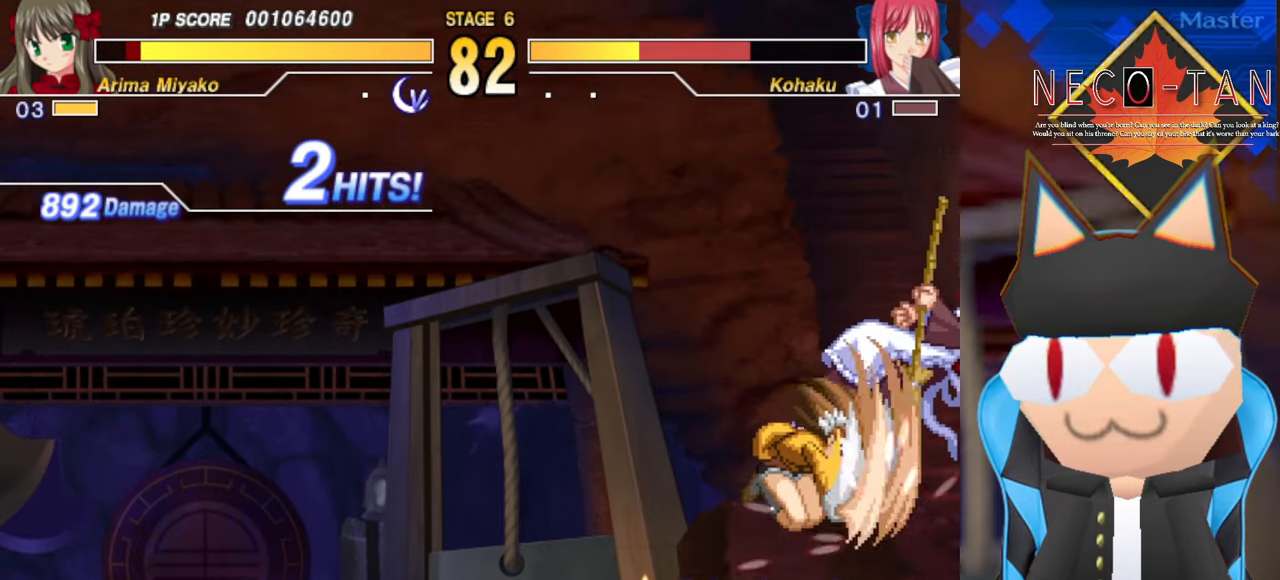
{"buttons": ["R2"], "left_stick": "down", "events": [[67, "CIRCLE", "down"], [117, "left_stick", "down-left"], [134, "CIRCLE", "up"], [200, "CIRCLE", "down"], [234, "R2", "down"], [250, "CIRCLE", "up"], [250, "R2", "up"], [317, "left_stick", "center"], [484, "R2", "down"], [484, "left_stick", "down"]]}
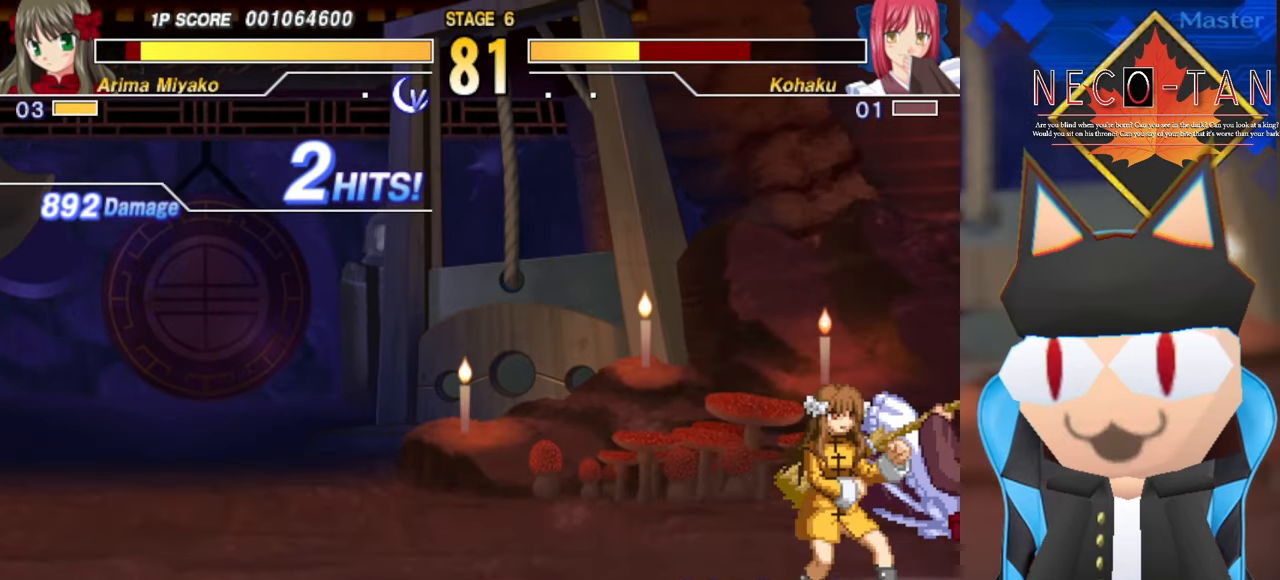
{"buttons": [], "left_stick": "center", "events": [[50, "R2", "up"], [117, "R2", "down"], [117, "left_stick", "center"], [200, "R2", "up"], [267, "R2", "down"], [350, "R2", "up"]]}
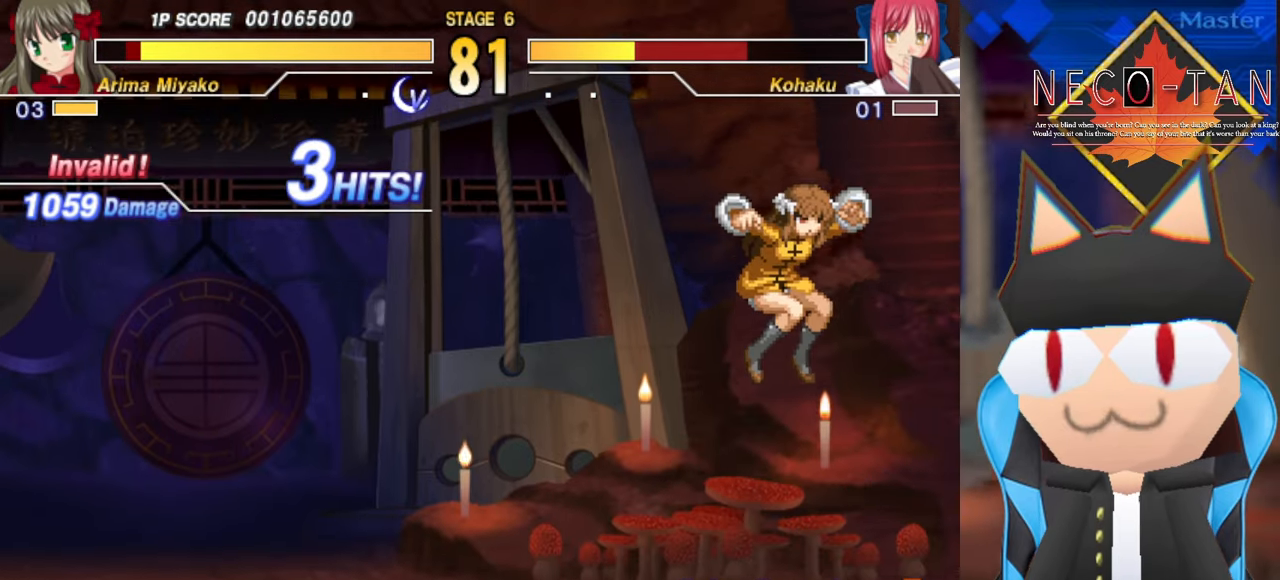
{"buttons": [], "left_stick": "up-right", "events": [[50, "left_stick", "up"], [417, "left_stick", "up-right"]]}
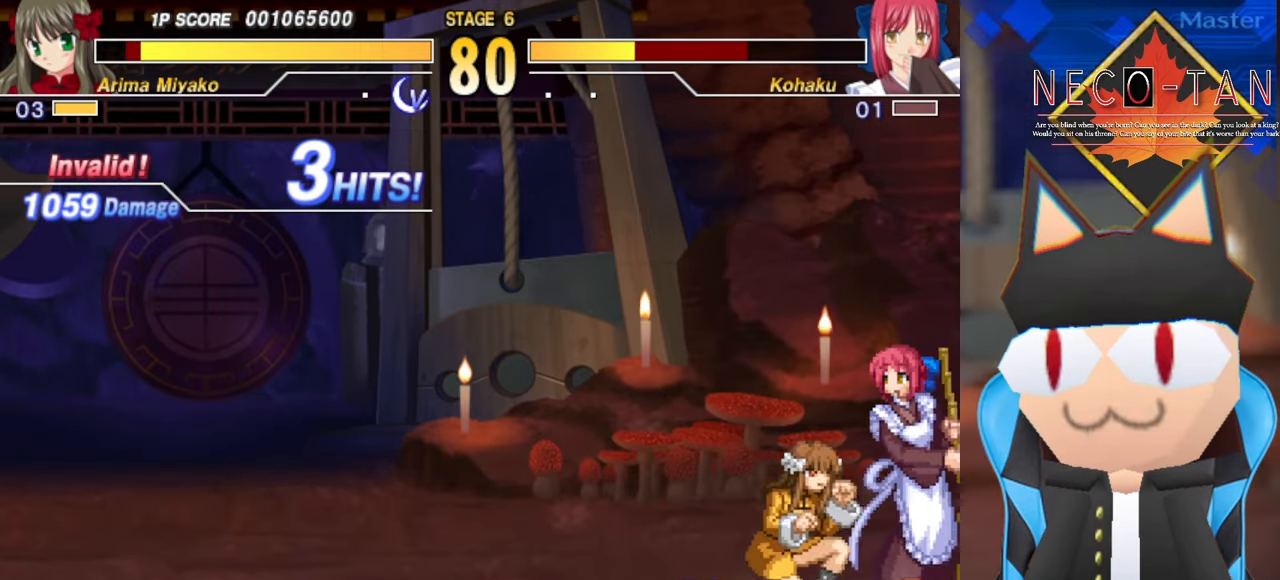
{"buttons": [], "left_stick": "center", "events": [[100, "L2", "down"], [167, "L2", "up"], [250, "L2", "down"], [267, "left_stick", "center"], [317, "L2", "up"], [400, "CIRCLE", "down"], [450, "CIRCLE", "up"]]}
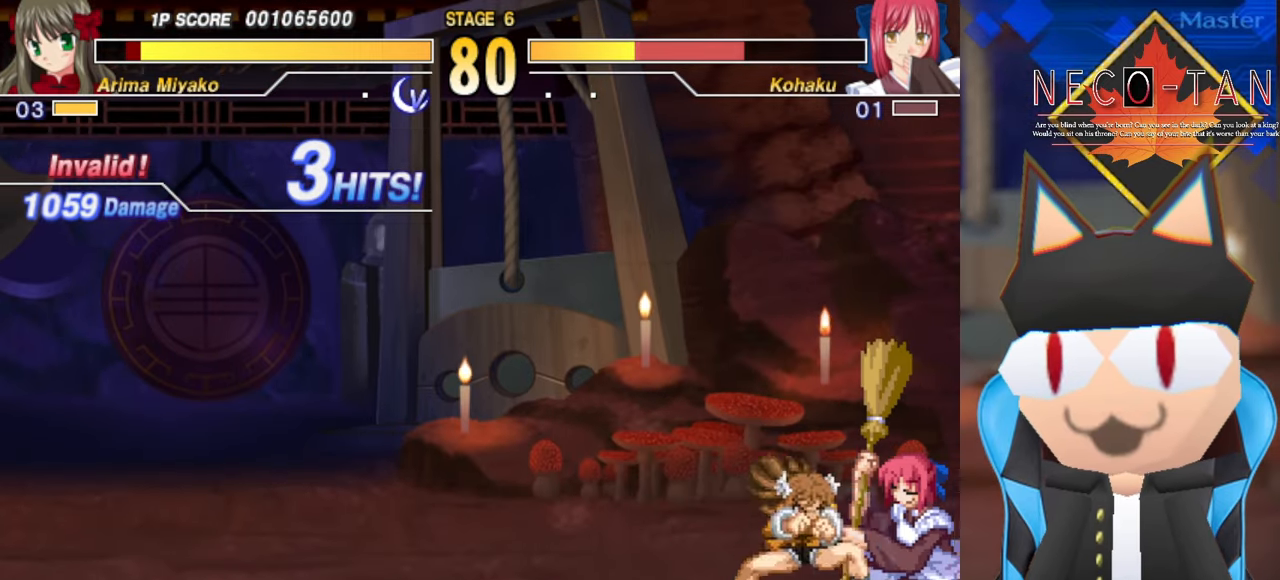
{"buttons": ["CIRCLE"], "left_stick": "center", "events": [[17, "CIRCLE", "down"], [100, "CIRCLE", "up"], [167, "CIRCLE", "down"], [184, "left_stick", "up"], [250, "CIRCLE", "up"], [300, "left_stick", "center"], [350, "CIRCLE", "down"], [384, "left_stick", "up"], [434, "CIRCLE", "up"], [484, "left_stick", "center"], [500, "CIRCLE", "down"]]}
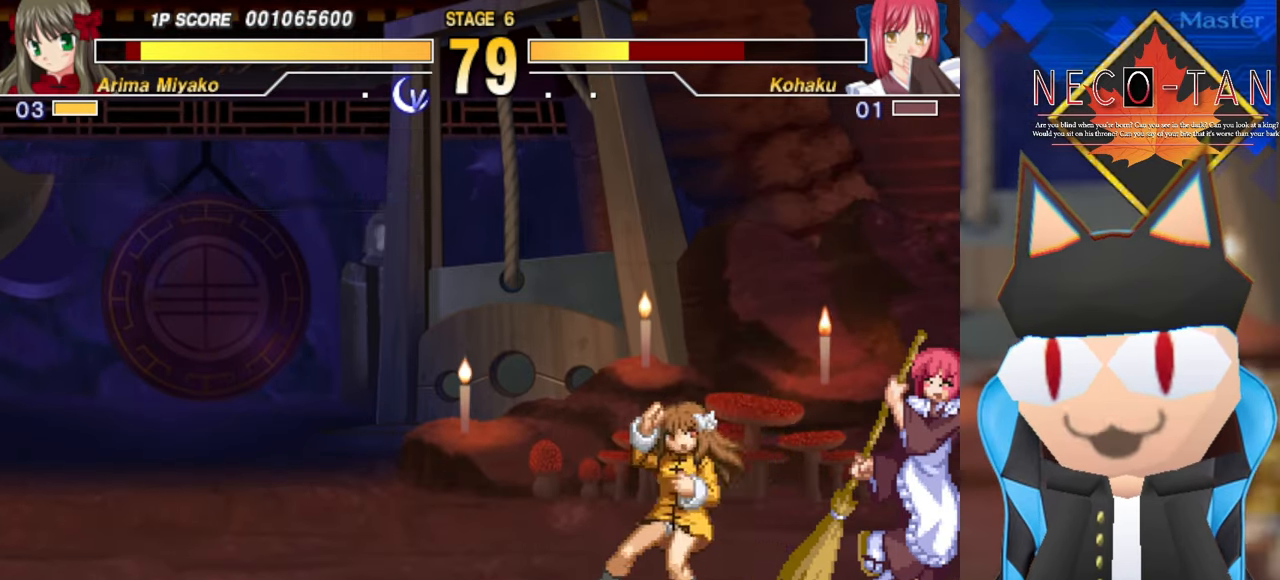
{"buttons": [], "left_stick": "center", "events": [[34, "left_stick", "up"], [67, "CIRCLE", "up"], [100, "left_stick", "center"], [134, "CIRCLE", "down"], [167, "left_stick", "up"], [200, "CIRCLE", "up"], [217, "left_stick", "center"]]}
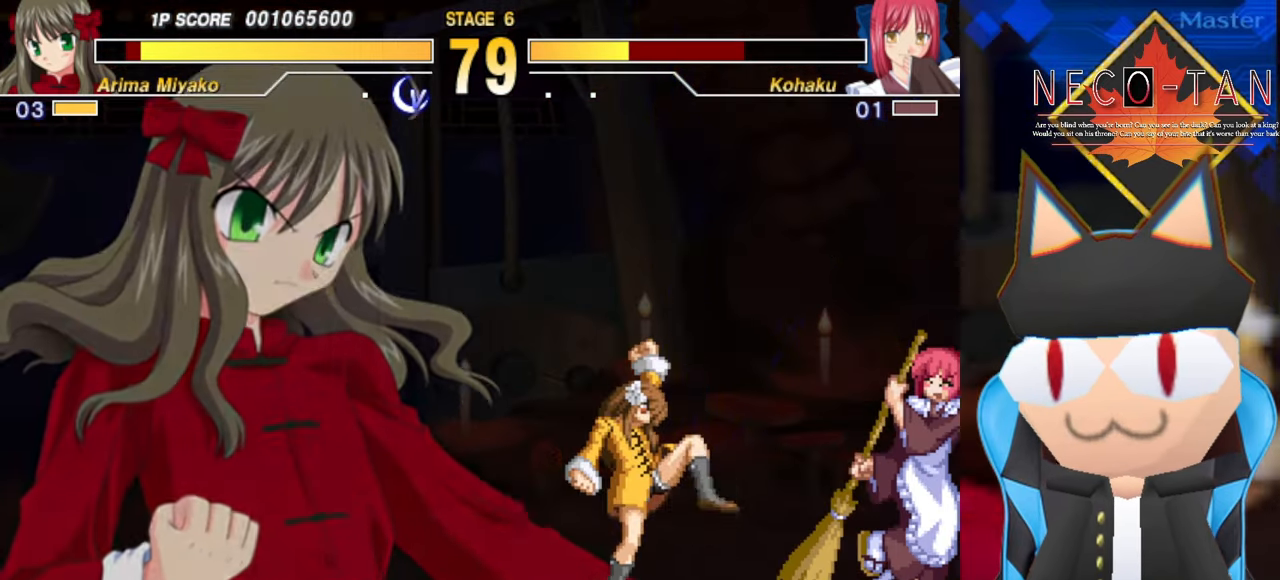
{"buttons": [], "left_stick": "center", "events": []}
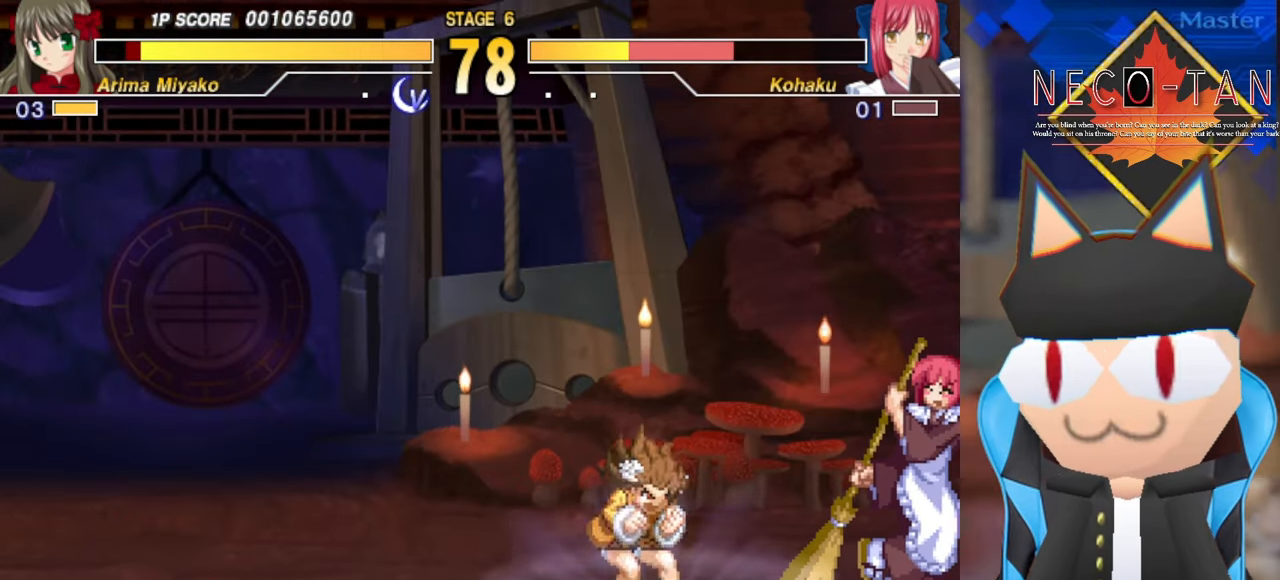
{"buttons": [], "left_stick": "left", "events": [[167, "left_stick", "left"]]}
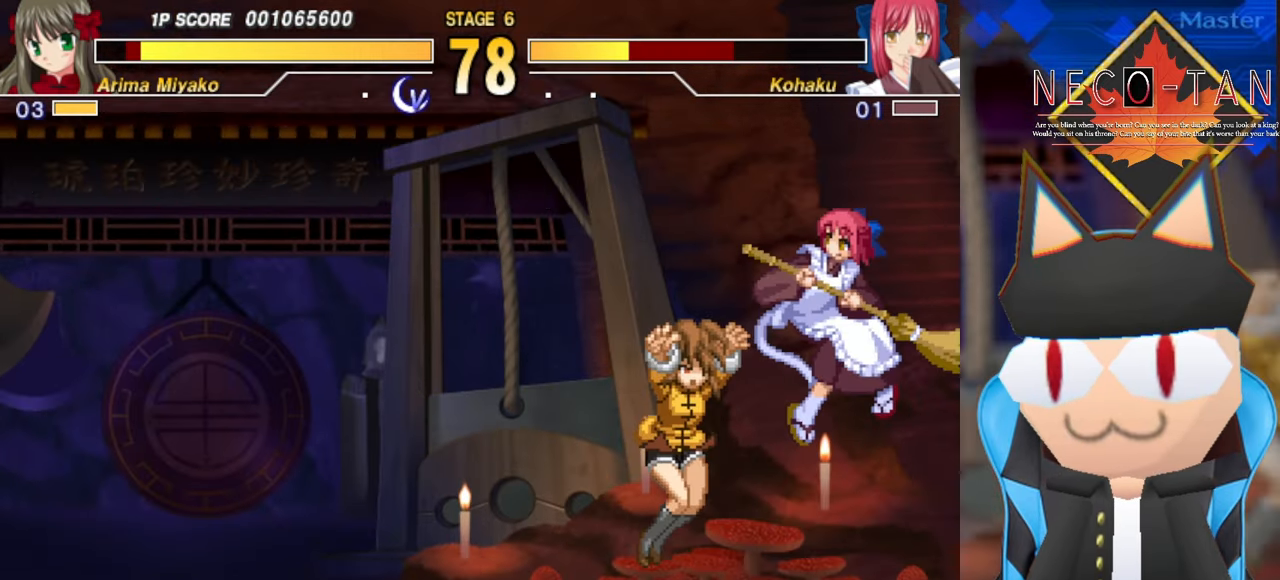
{"buttons": ["L2"], "left_stick": "center", "events": [[134, "left_stick", "center"], [184, "R2", "down"], [250, "R2", "up"], [334, "R2", "down"], [384, "R2", "up"], [450, "L2", "down"]]}
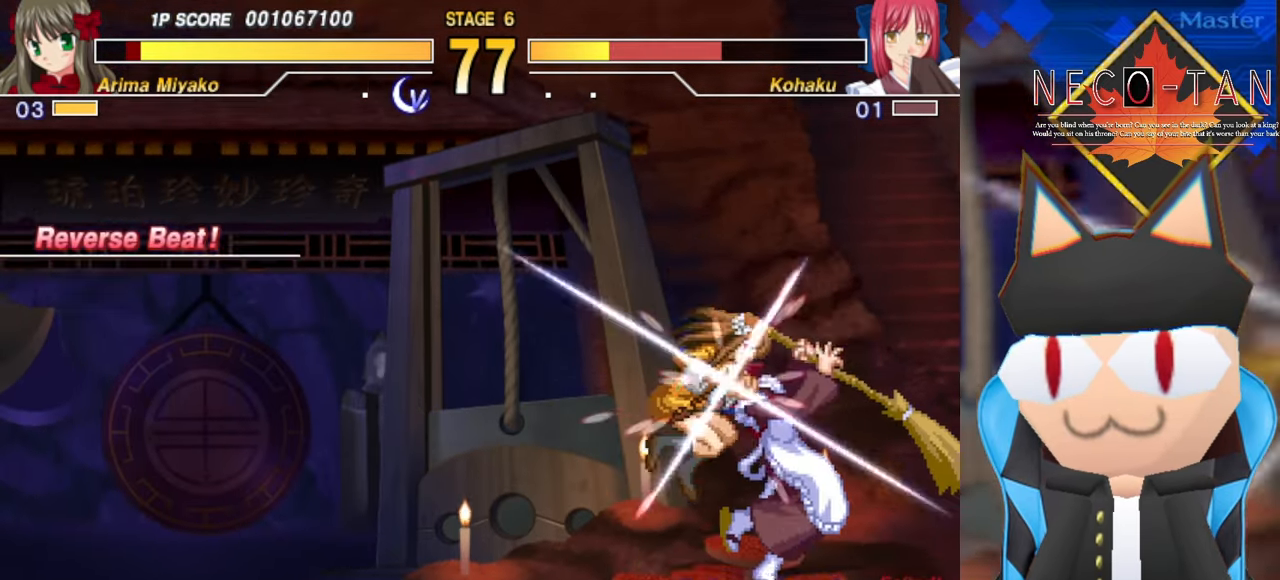
{"buttons": [], "left_stick": "center", "events": [[50, "L2", "up"], [134, "L2", "down"], [184, "left_stick", "down-left"], [217, "L2", "up"], [267, "L2", "down"], [350, "L2", "up"], [350, "left_stick", "center"], [417, "CIRCLE", "down"], [483, "CIRCLE", "up"]]}
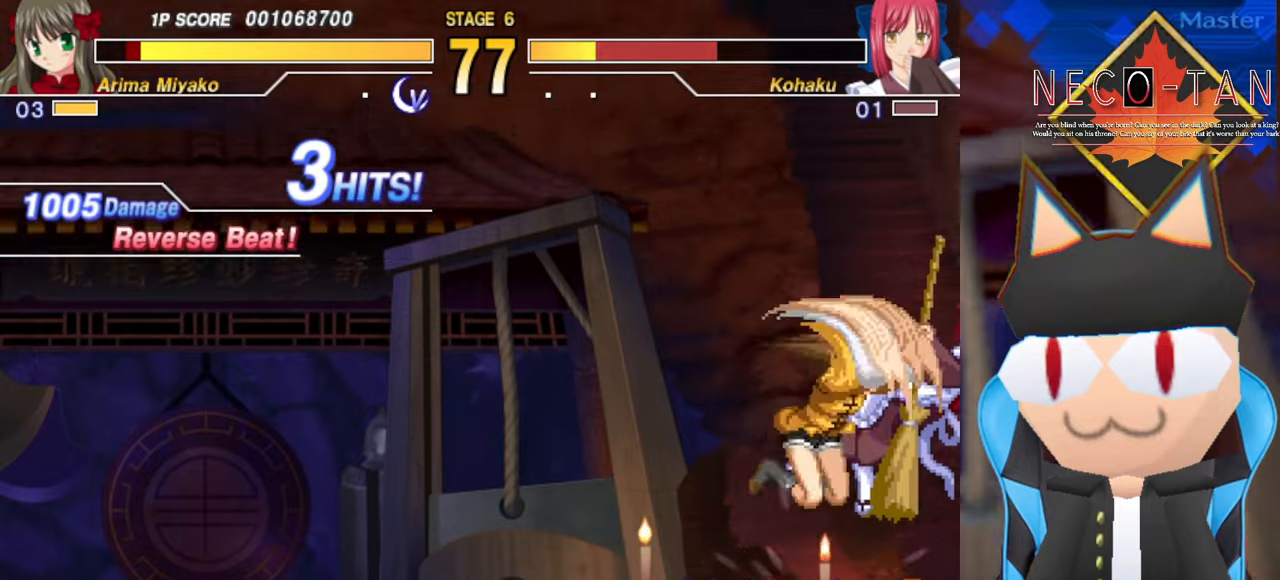
{"buttons": [], "left_stick": "down-left", "events": [[50, "CIRCLE", "down"], [116, "CIRCLE", "up"], [150, "left_stick", "down-left"], [200, "R2", "down"], [250, "R2", "up"], [250, "left_stick", "center"], [300, "R2", "down"], [366, "L2", "down"], [366, "R2", "up"], [433, "left_stick", "down-left"], [466, "L2", "up"]]}
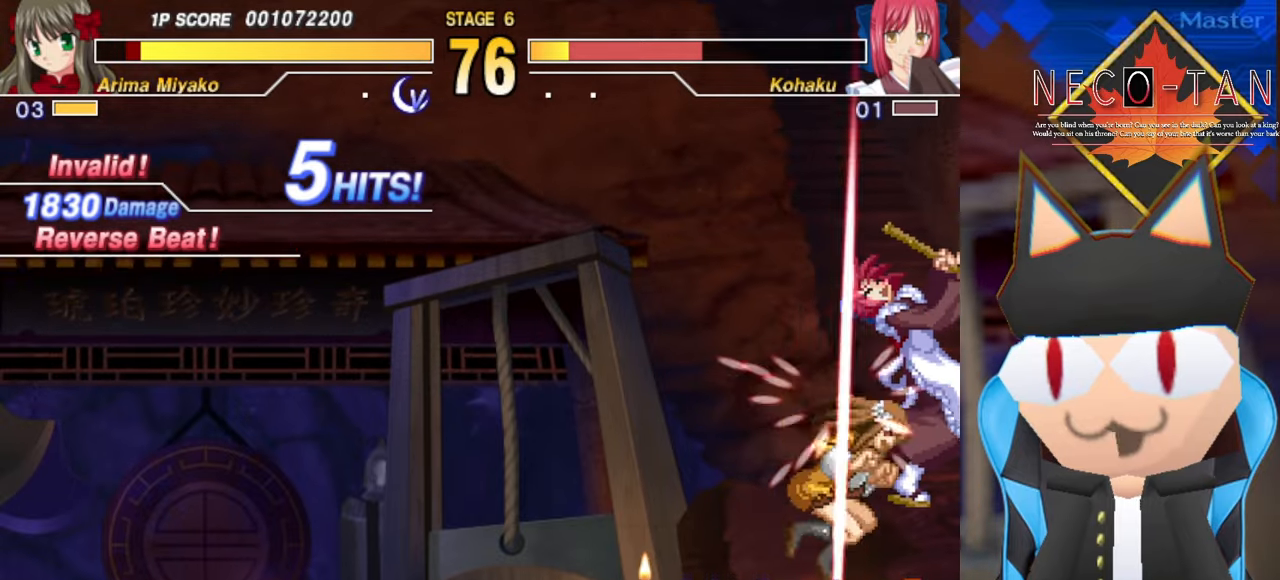
{"buttons": [], "left_stick": "center", "events": [[16, "CIRCLE", "down"], [33, "R2", "down"], [83, "CIRCLE", "up"], [83, "left_stick", "center"], [150, "L2", "down"], [200, "R2", "up"], [266, "L2", "up"], [266, "left_stick", "down"], [416, "L2", "down"], [416, "left_stick", "center"], [500, "L2", "up"]]}
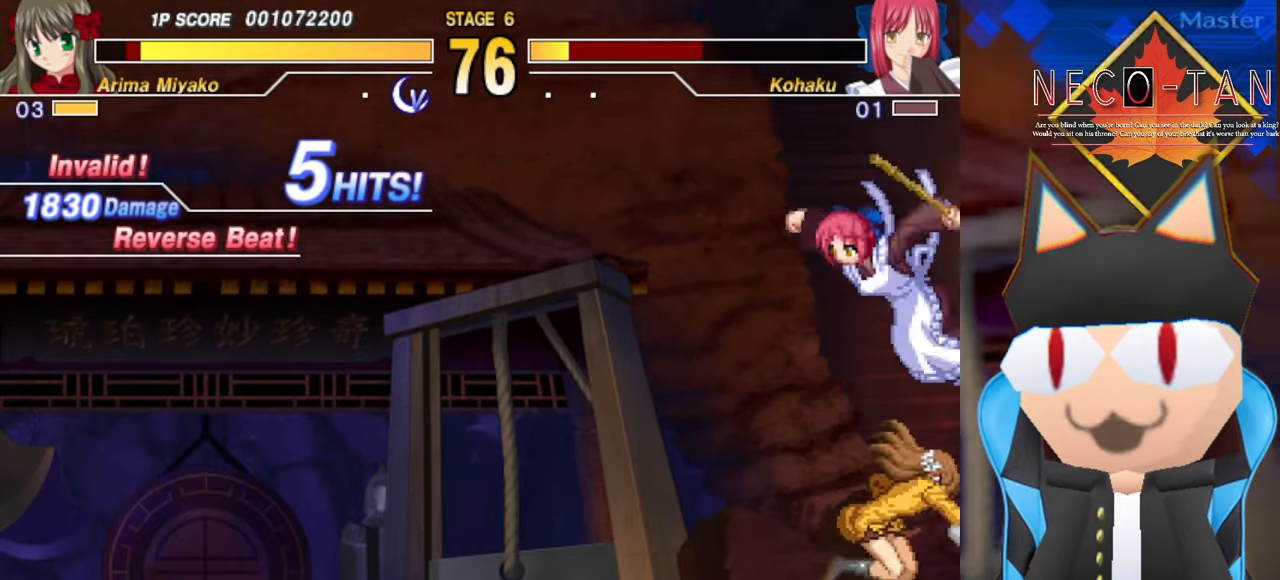
{"buttons": [], "left_stick": "down-left", "events": [[116, "R2", "down"], [166, "R2", "up"], [233, "R2", "down"], [283, "R2", "up"], [366, "R2", "down"], [400, "left_stick", "down"], [416, "R2", "up"], [466, "left_stick", "down-left"]]}
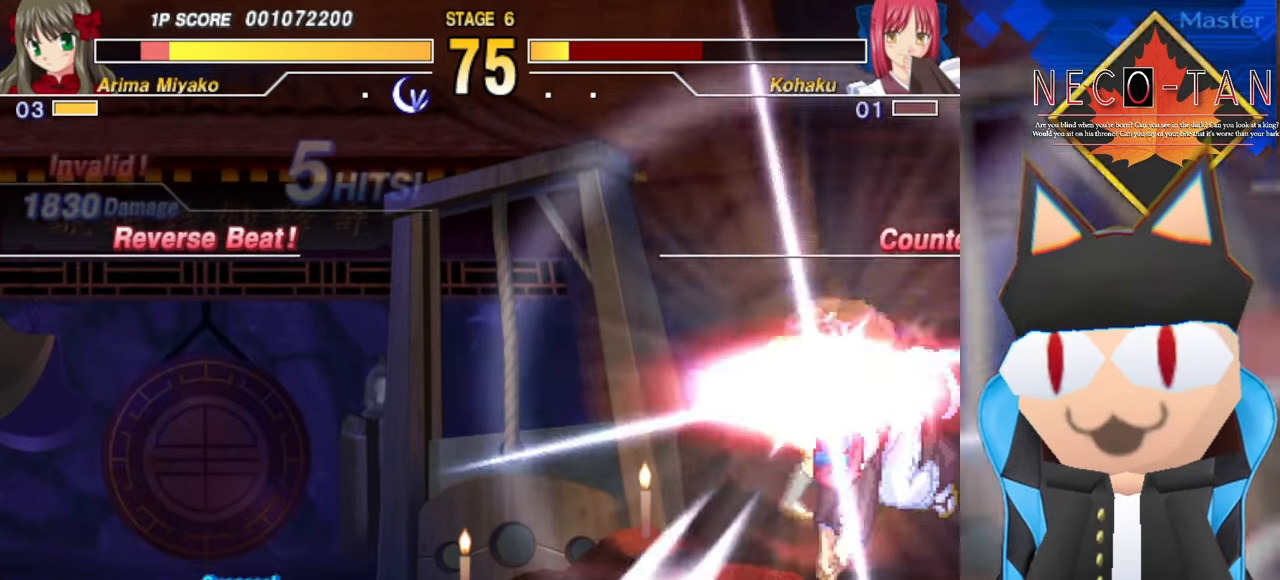
{"buttons": ["L2"], "left_stick": "center", "events": [[16, "R2", "down"], [66, "R2", "up"], [83, "left_stick", "center"], [133, "R2", "down"], [200, "R2", "up"], [316, "L2", "down"], [400, "L2", "up"], [500, "L2", "down"]]}
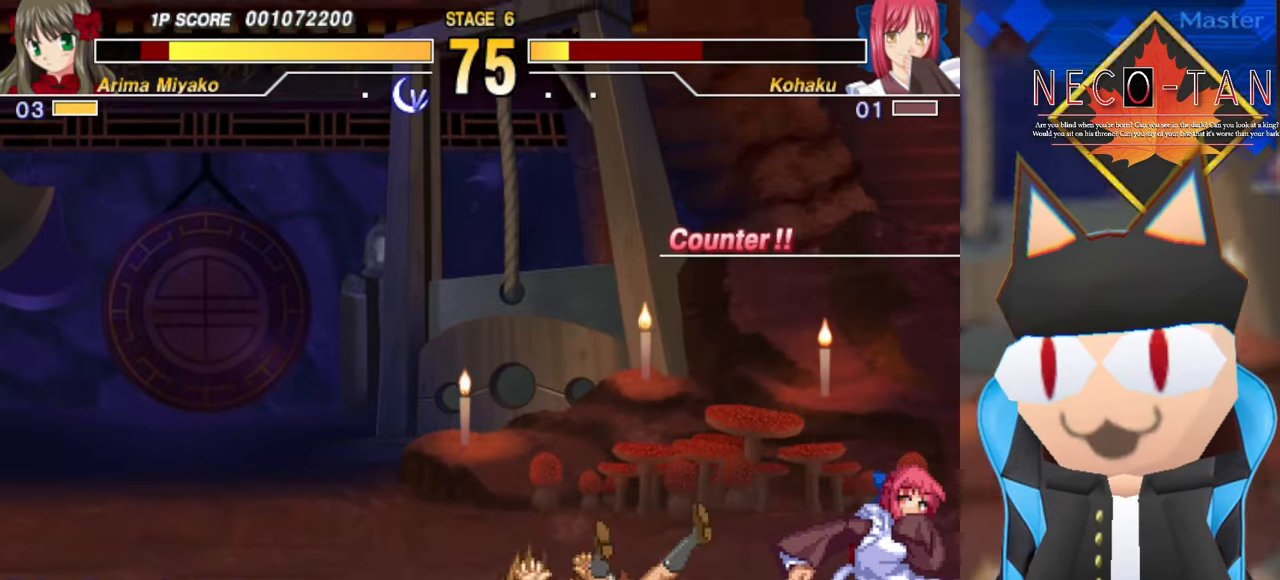
{"buttons": [], "left_stick": "up-right", "events": [[16, "left_stick", "up-right"], [66, "L2", "up"], [150, "L2", "down"], [200, "L2", "up"], [283, "L2", "down"], [350, "L2", "up"], [416, "L2", "down"], [500, "L2", "up"]]}
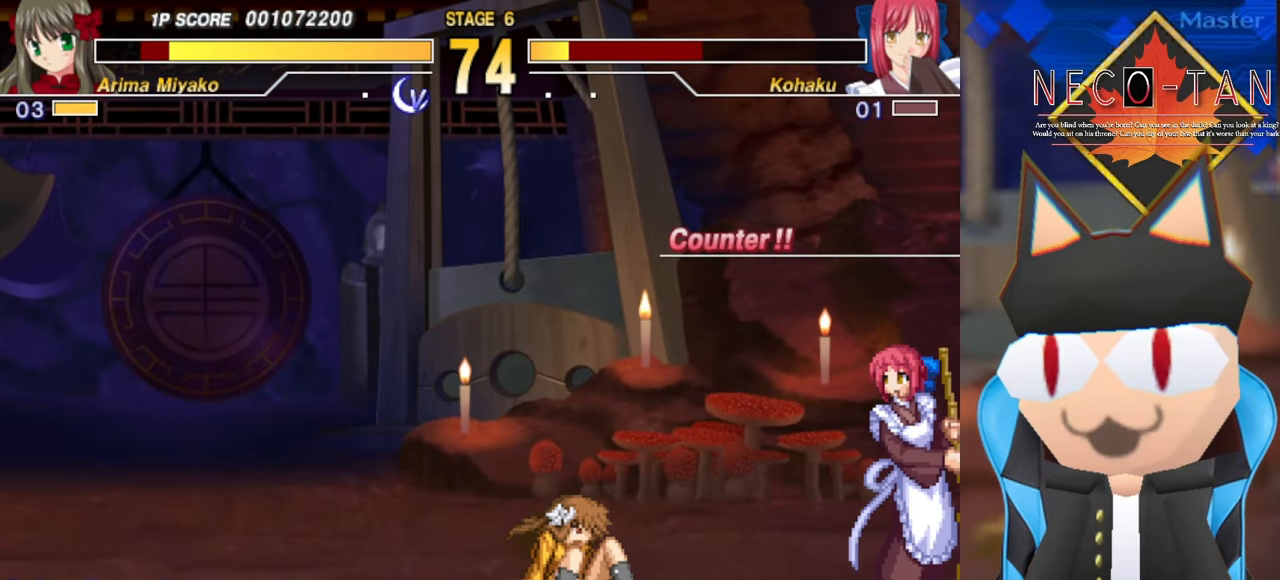
{"buttons": [], "left_stick": "center", "events": [[316, "left_stick", "left"], [366, "R2", "down"], [433, "R2", "up"], [450, "left_stick", "center"]]}
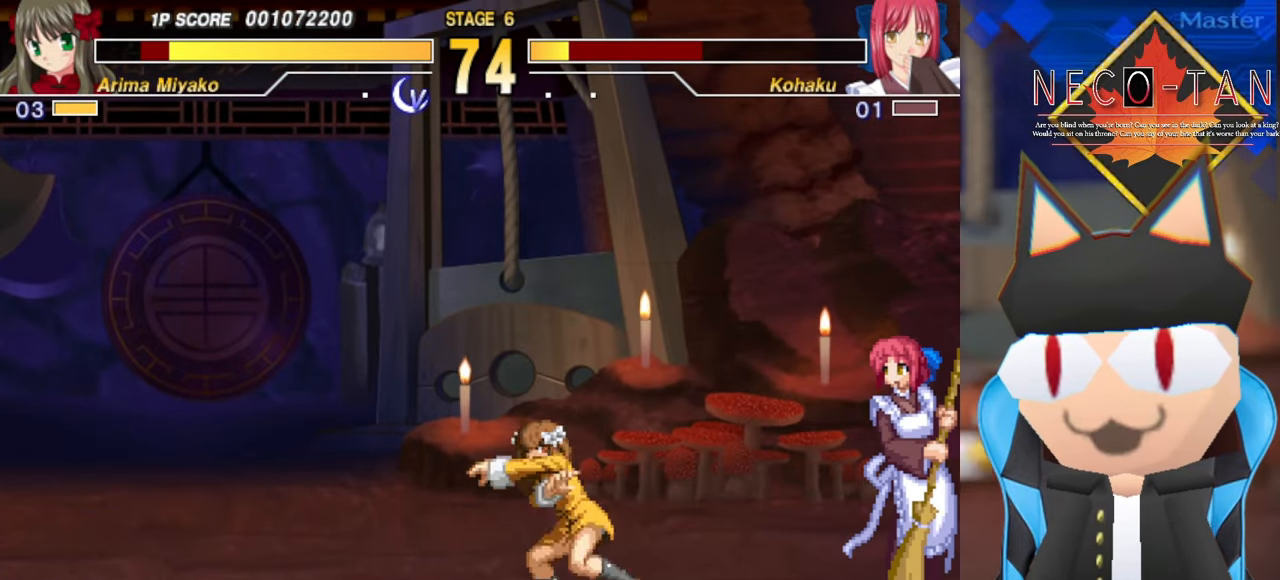
{"buttons": [], "left_stick": "center", "events": [[16, "R2", "down"], [66, "R2", "up"], [150, "R2", "down"], [233, "R2", "up"], [300, "R2", "down"], [366, "R2", "up"], [433, "R2", "down"], [500, "R2", "up"]]}
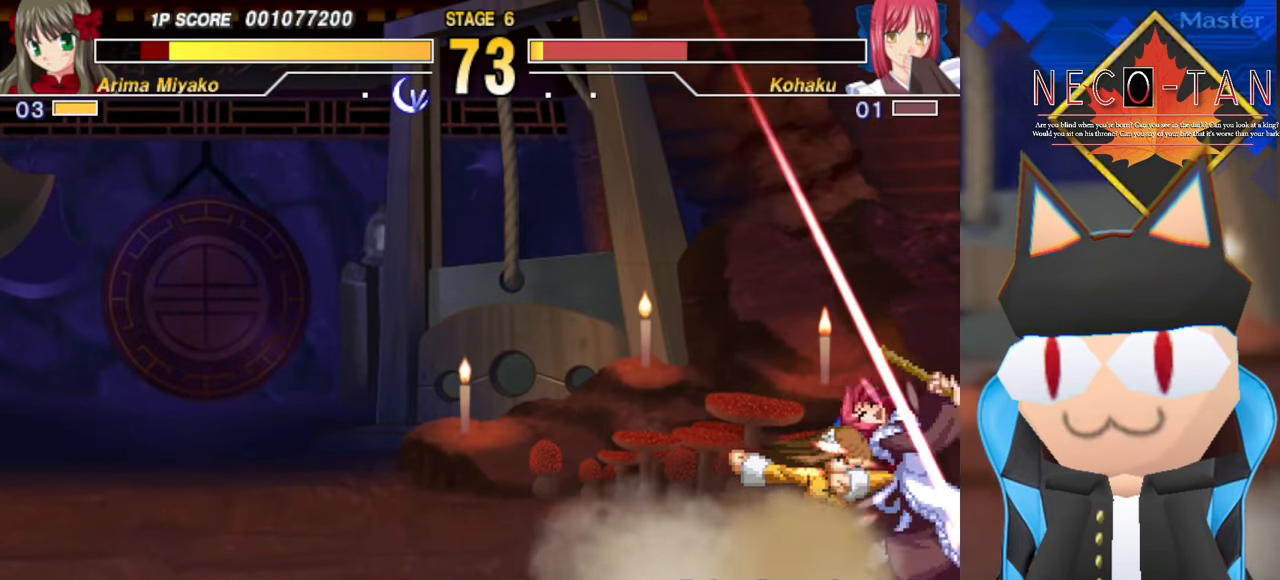
{"buttons": [], "left_stick": "up", "events": [[266, "left_stick", "up"], [383, "CIRCLE", "down"], [483, "CIRCLE", "up"]]}
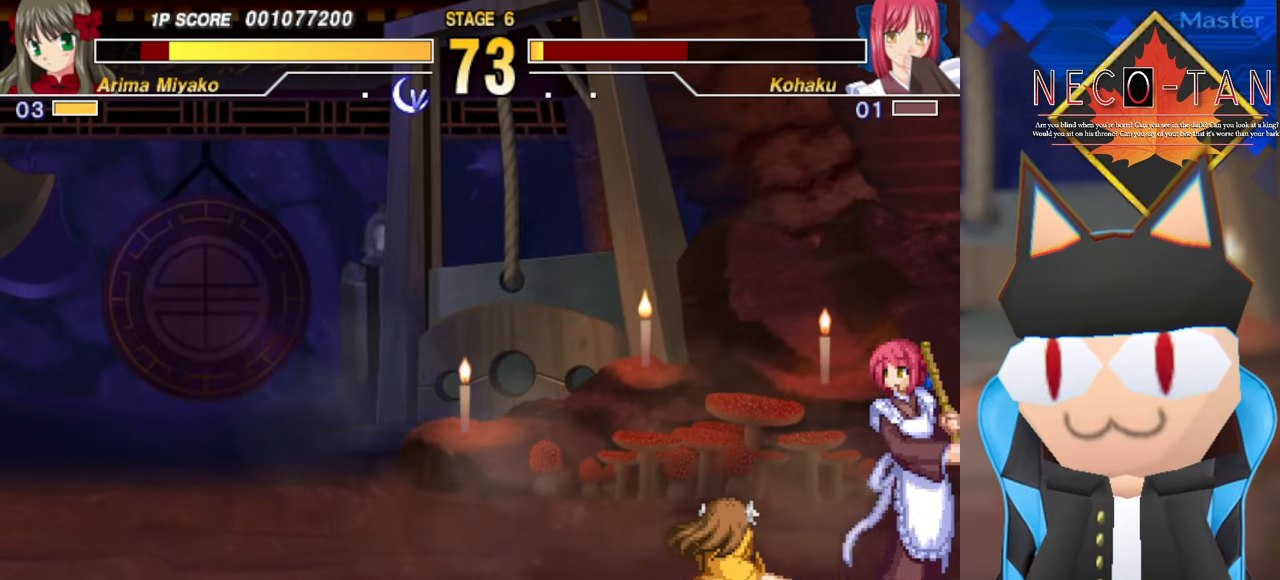
{"buttons": [], "left_stick": "center", "events": [[50, "CIRCLE", "down"], [116, "left_stick", "center"], [150, "CIRCLE", "up"]]}
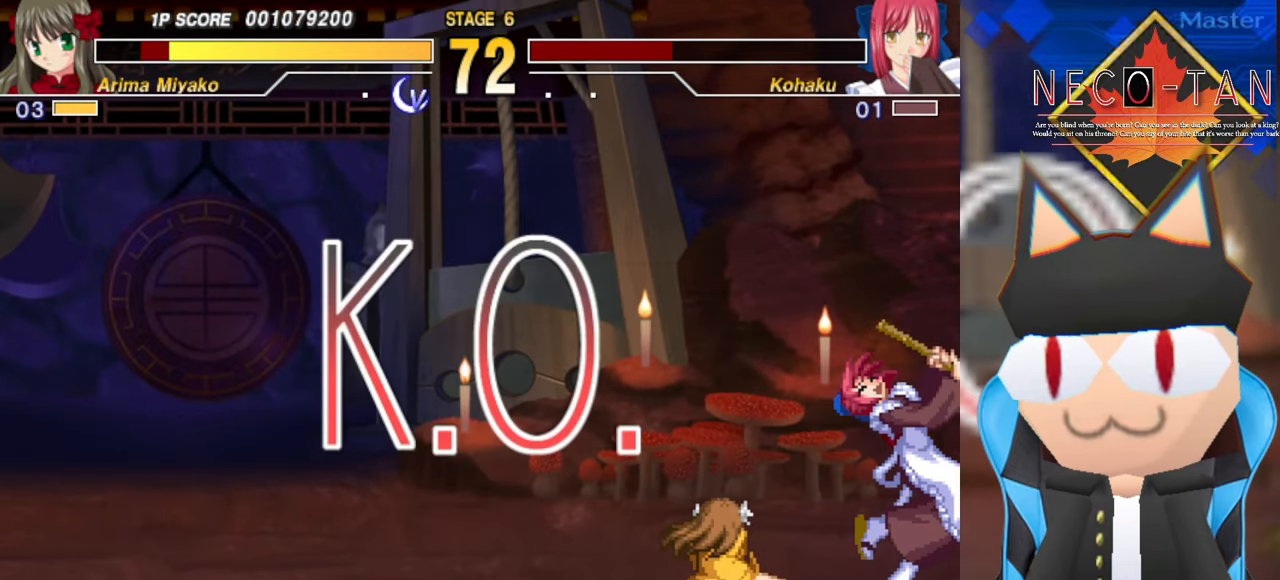
{"buttons": ["L2"], "left_stick": "right", "events": [[83, "left_stick", "left"], [250, "left_stick", "up"], [400, "left_stick", "right"], [416, "L2", "down"]]}
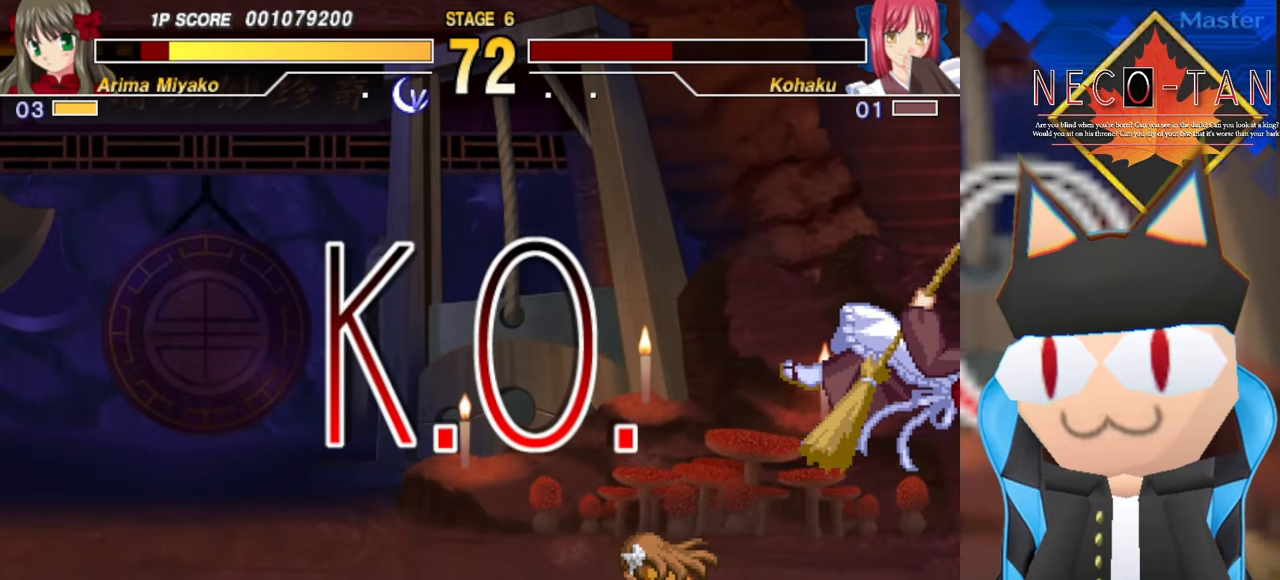
{"buttons": [], "left_stick": "center", "events": [[33, "L2", "up"], [33, "left_stick", "center"]]}